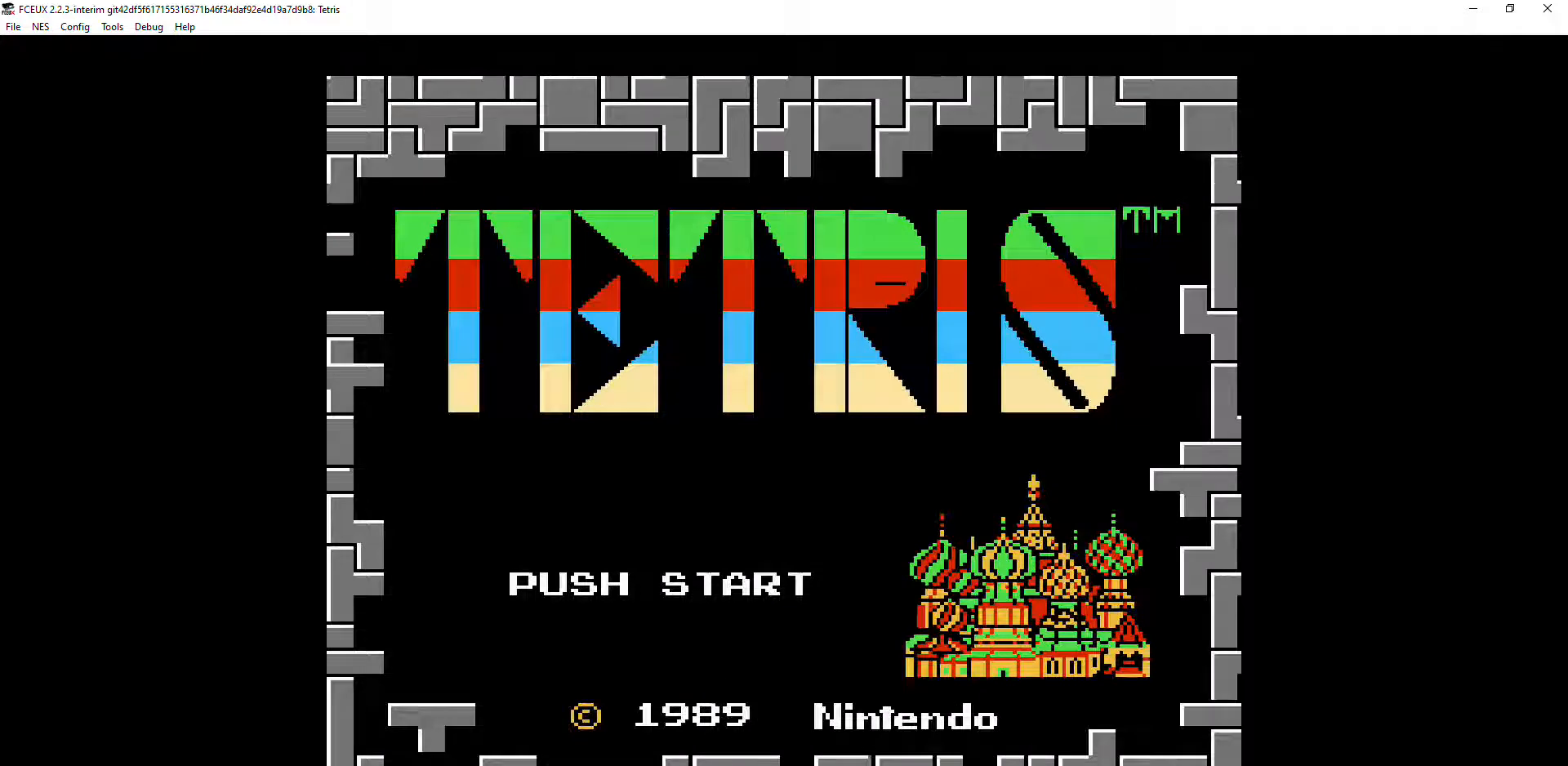
Gameplay with a controller (Nintendo layout); each line is a JSON object with the inputs held at the frame after it. "events" lists button and stick changes between this image and that frame as [ms after this image, input, new state], when the widget could be followed in between. Not read: L3 R3.
{"buttons": [], "events": [[67, "START", "up"]]}
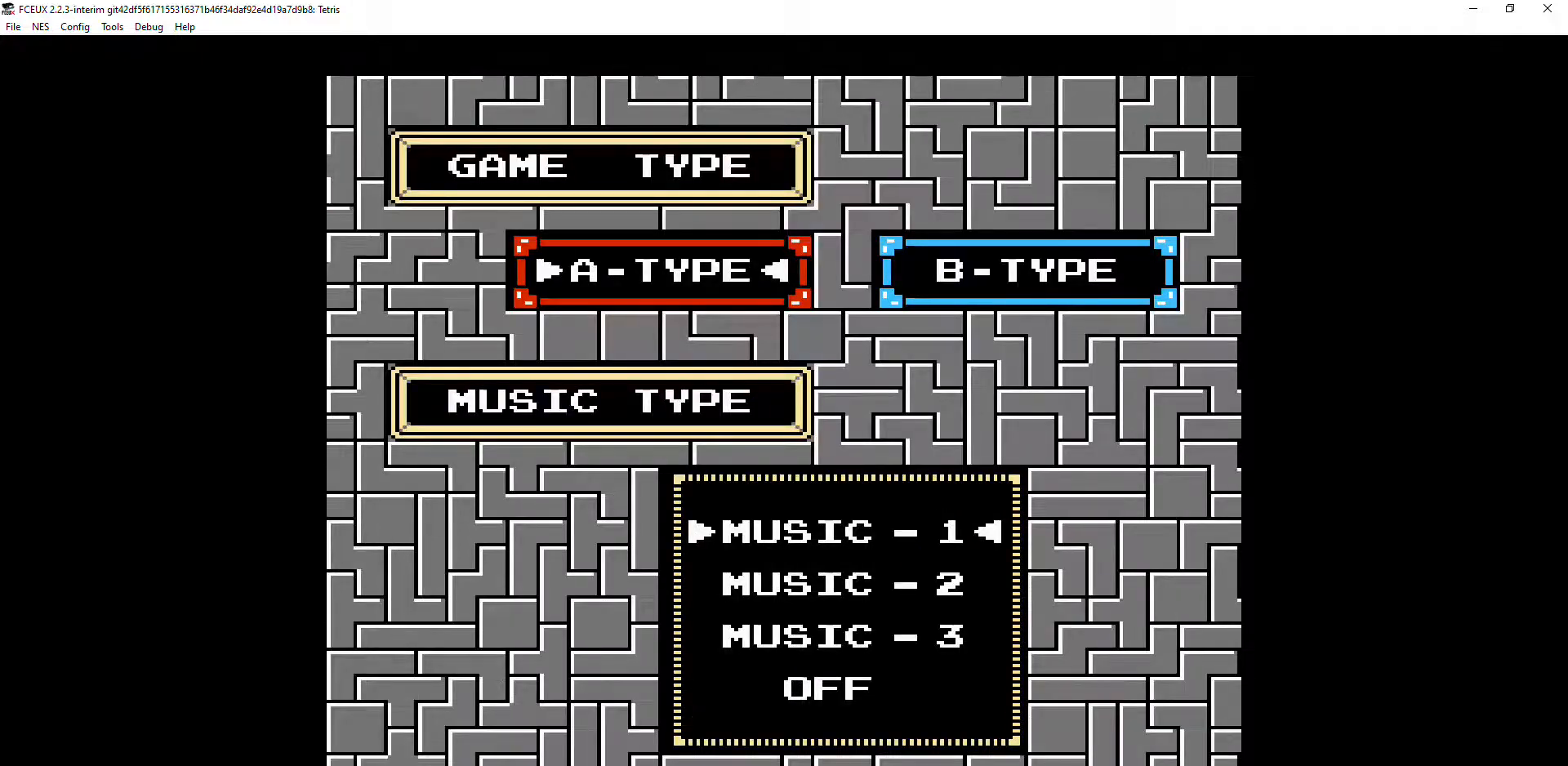
{"buttons": [], "events": []}
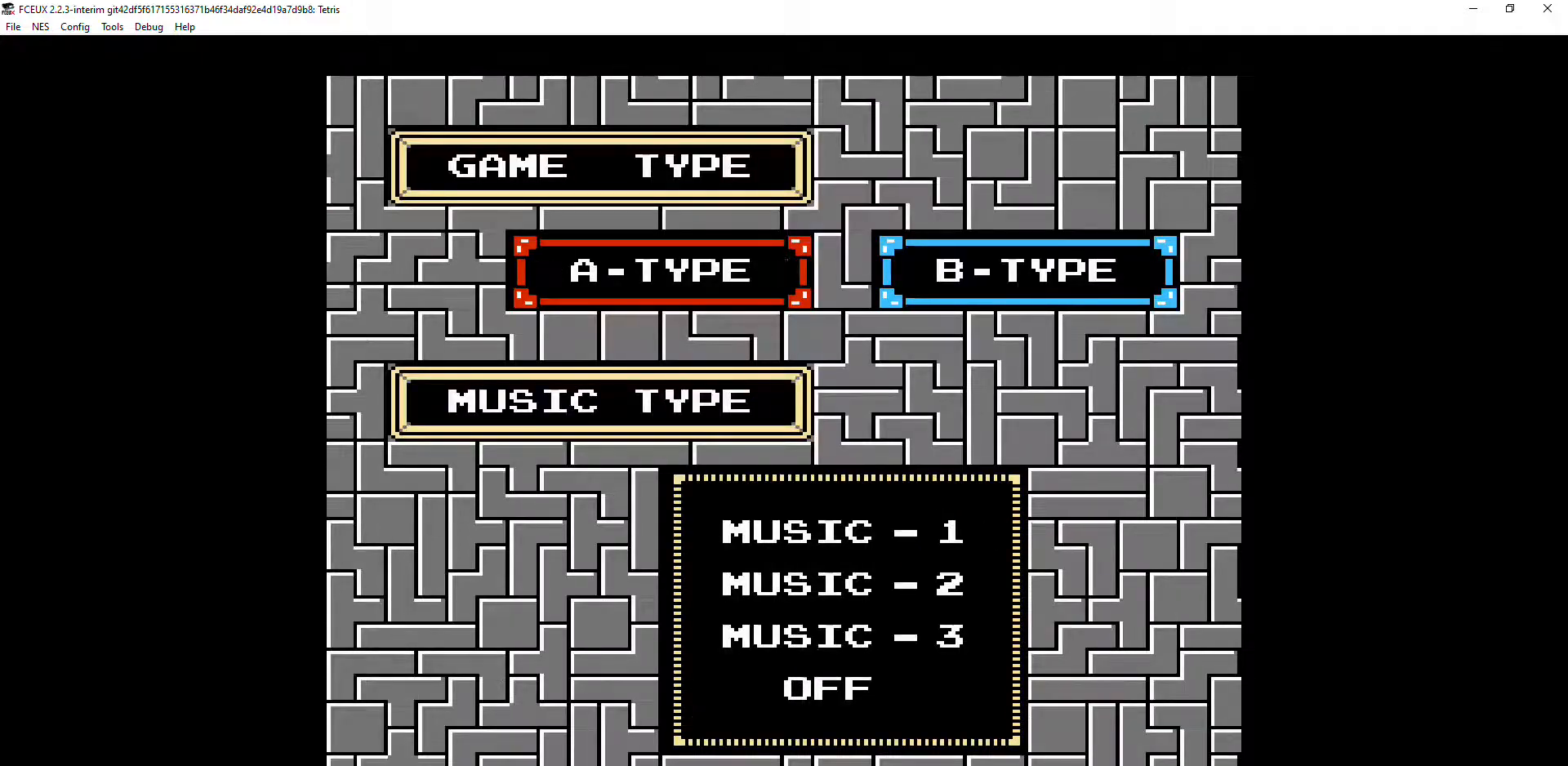
{"buttons": [], "events": []}
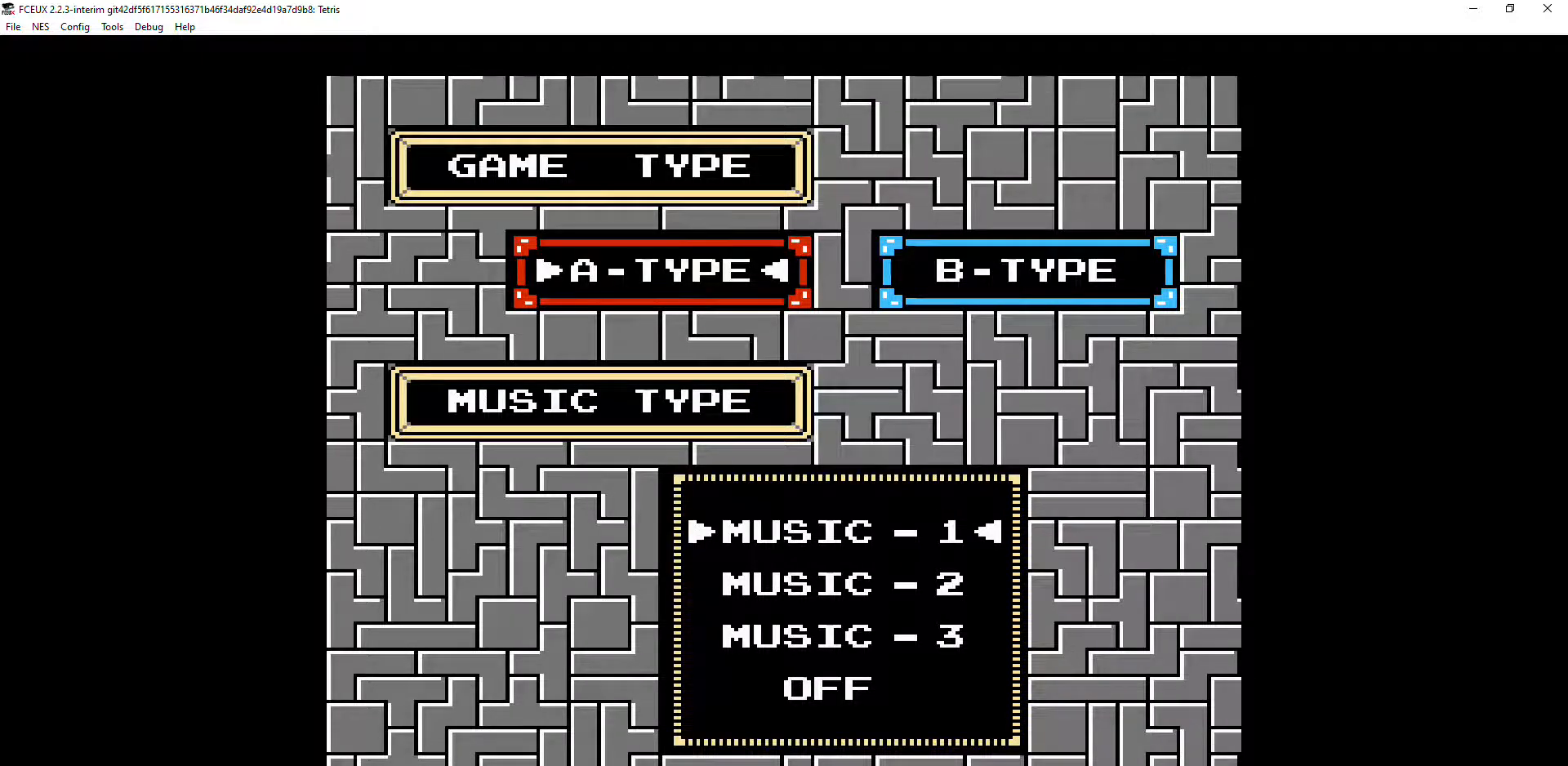
{"buttons": [], "events": [[67, "DPAD_DOWN", "down"], [133, "DPAD_DOWN", "up"], [267, "DPAD_DOWN", "down"], [300, "DPAD_DOWN", "up"], [400, "DPAD_DOWN", "down"], [500, "DPAD_DOWN", "up"]]}
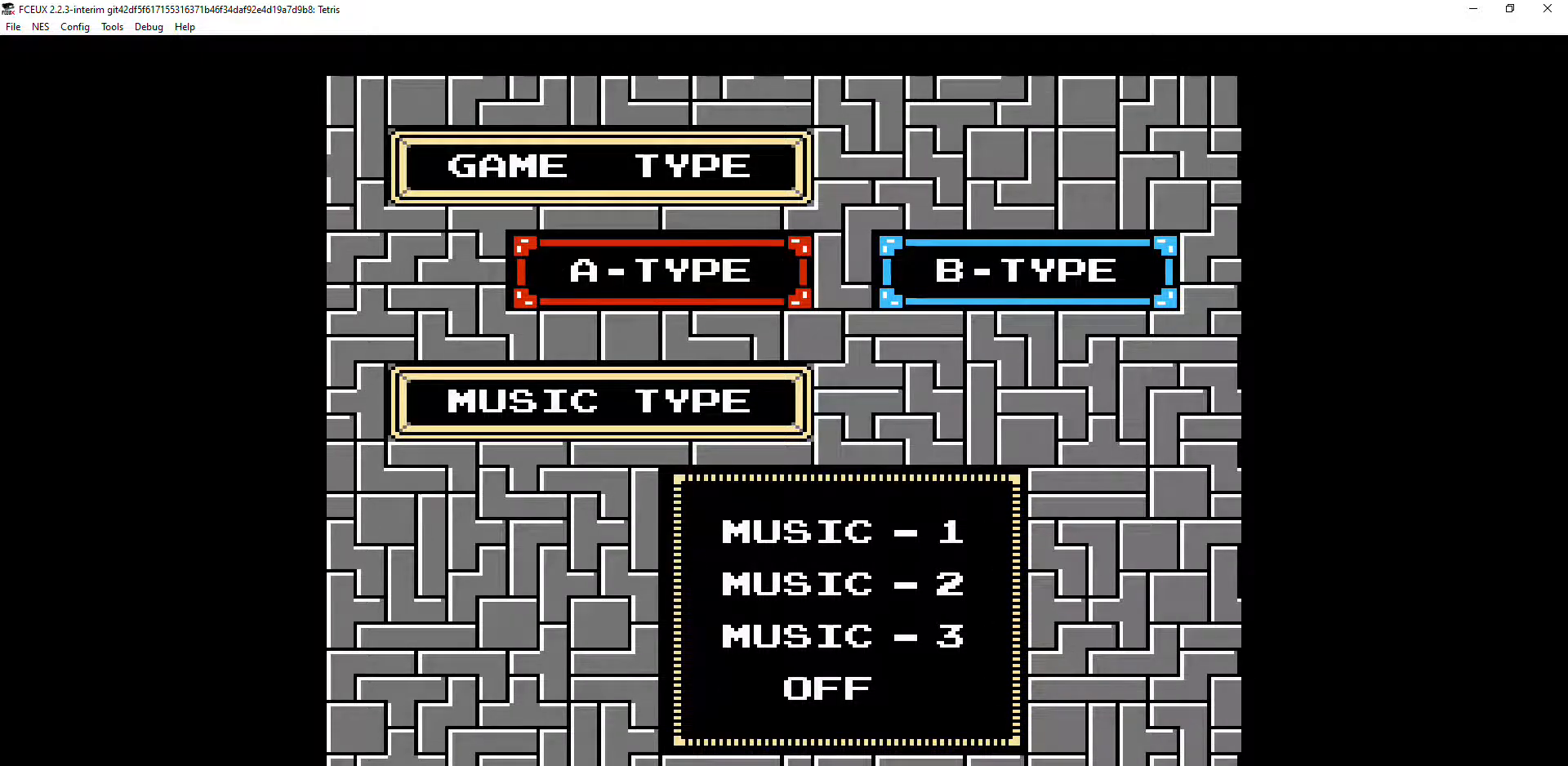
{"buttons": [], "events": [[67, "START", "down"], [167, "START", "up"]]}
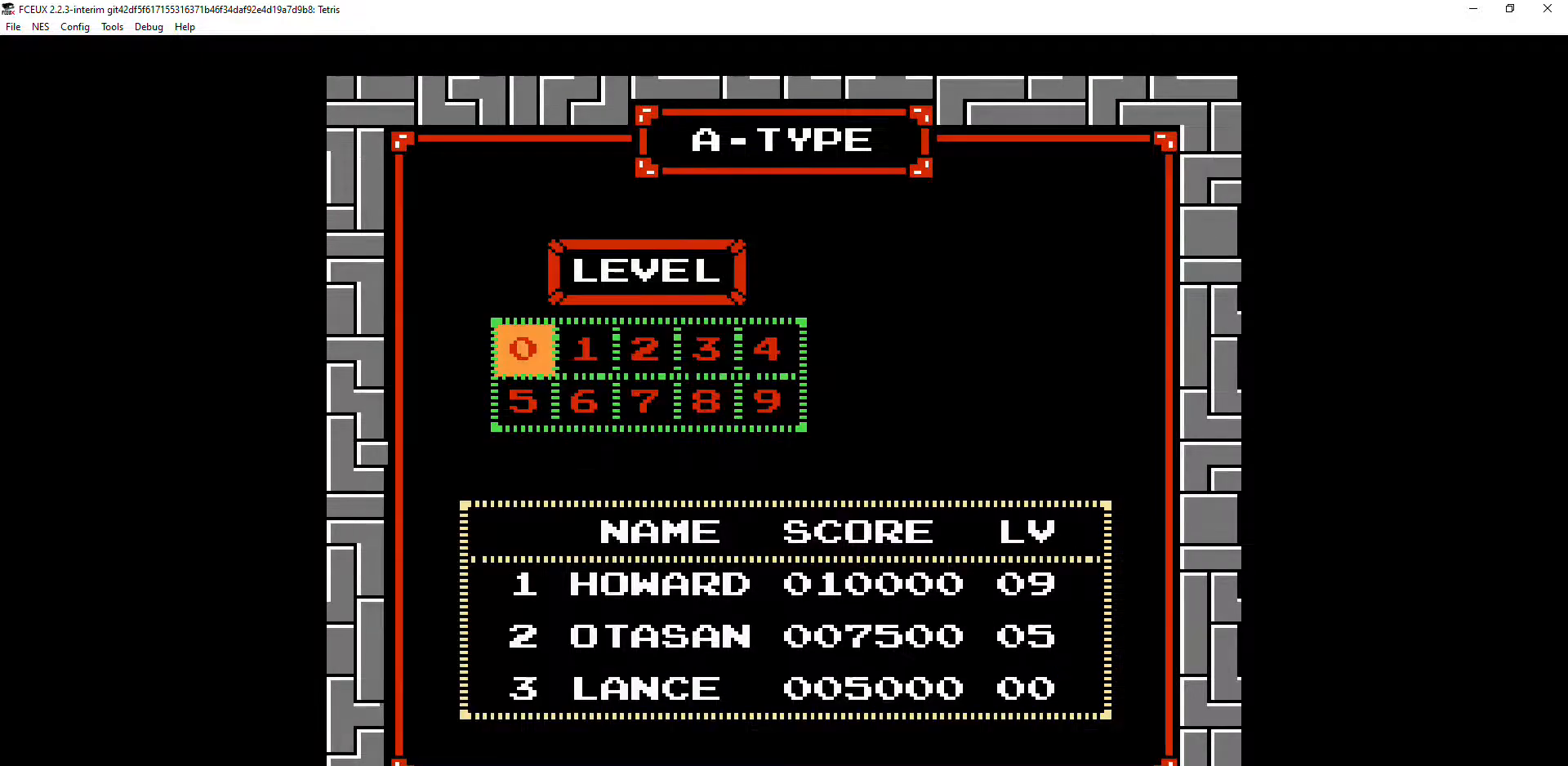
{"buttons": [], "events": [[200, "DPAD_RIGHT", "down"], [267, "DPAD_RIGHT", "up"], [367, "DPAD_RIGHT", "down"], [433, "DPAD_RIGHT", "up"]]}